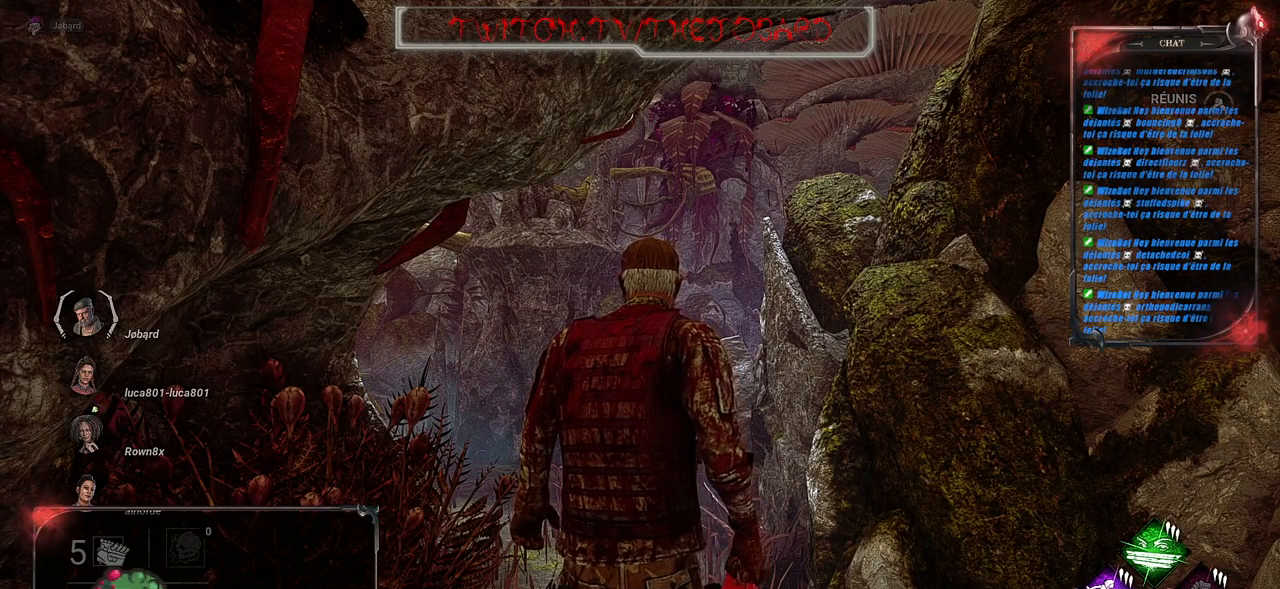
Gameplay with keyboard and mouse; each line is a JSON object with the keys and mouse buttons held at the frame after it. "events" lists presses ("down") and releases ("up") of "a", "ctrl", "d", "e", "f", "q", "r", "s", "shift", "space", "tab", "z", "mouse_left", "mouse_wheel", "mouse_right", "mouse_mb4" and "mouse_mb5" between this image and that frame as [ms after this image, input, new state], when the widget could be followed in between. "mouse_left", "mouse_wheel", "mouse_right", "mouse_mb4", "mouse_mb5" = the "left", "wheel", "right", "mb4", "mb5" buttons of the "mouse" list. No other keys are recorded. "wheel" means that the mouse wheel is clicked or scrolled. Mouse movement is not recorded.
{"keys": ["z"], "mouse": [], "events": [[500, "z", "down"]]}
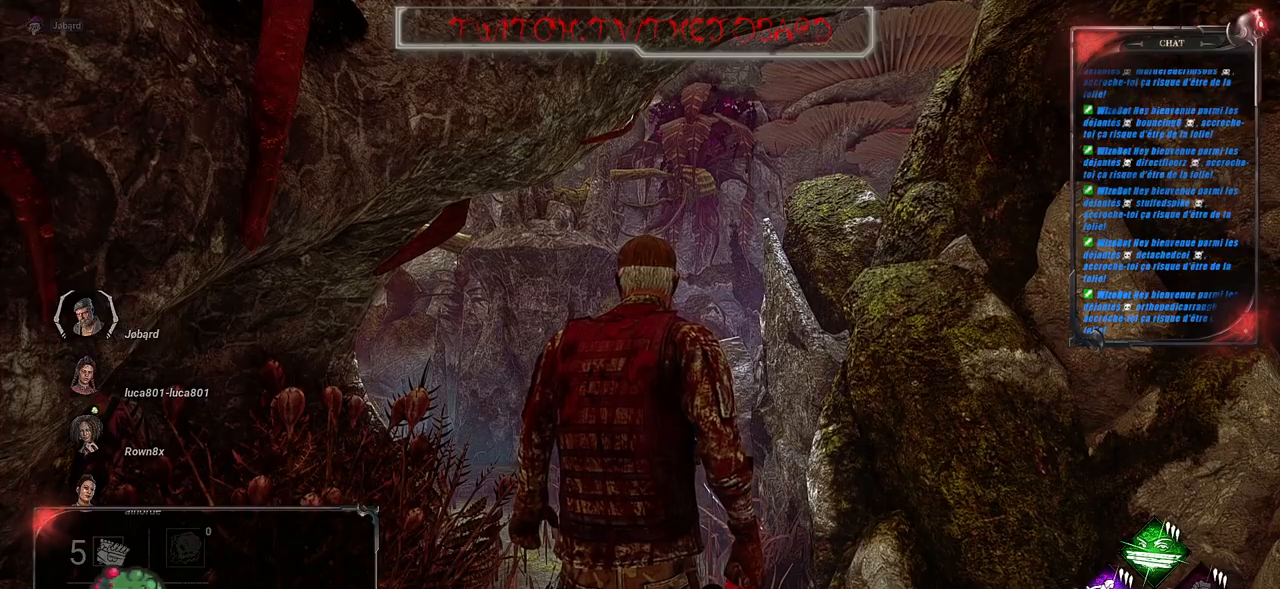
{"keys": ["q", "shift", "z"], "mouse": [], "events": [[417, "q", "down"], [433, "shift", "down"]]}
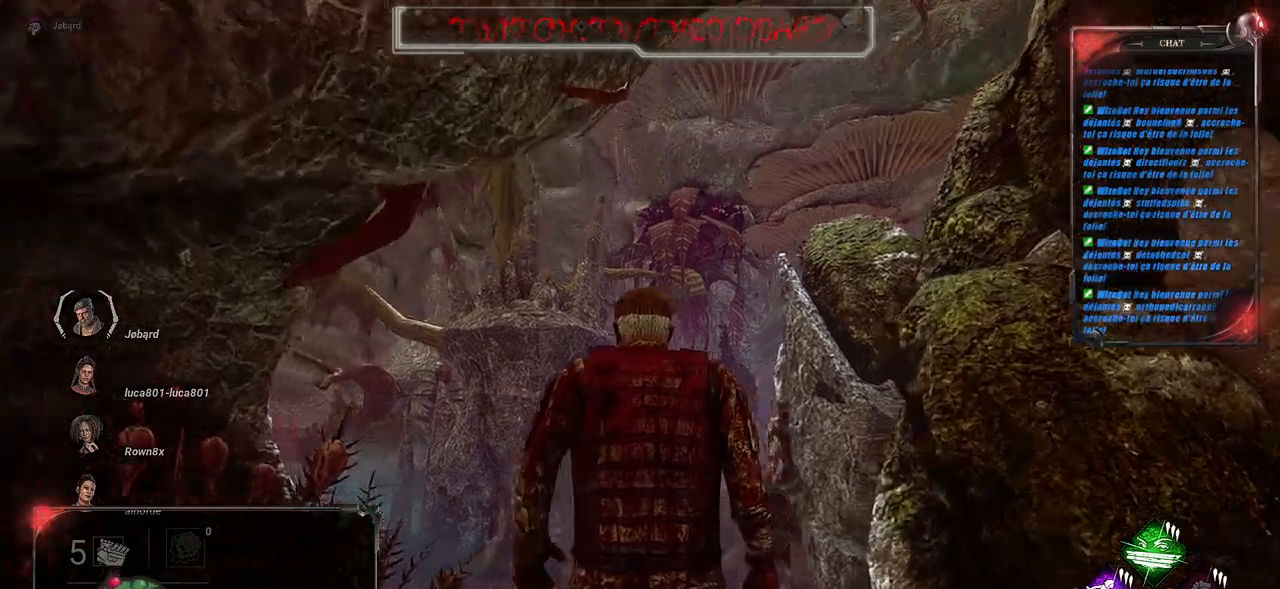
{"keys": ["d", "shift"], "mouse": [], "events": [[33, "mouse_right", "down"], [50, "mouse_right", "up"], [83, "q", "up"], [250, "d", "down"], [500, "z", "up"]]}
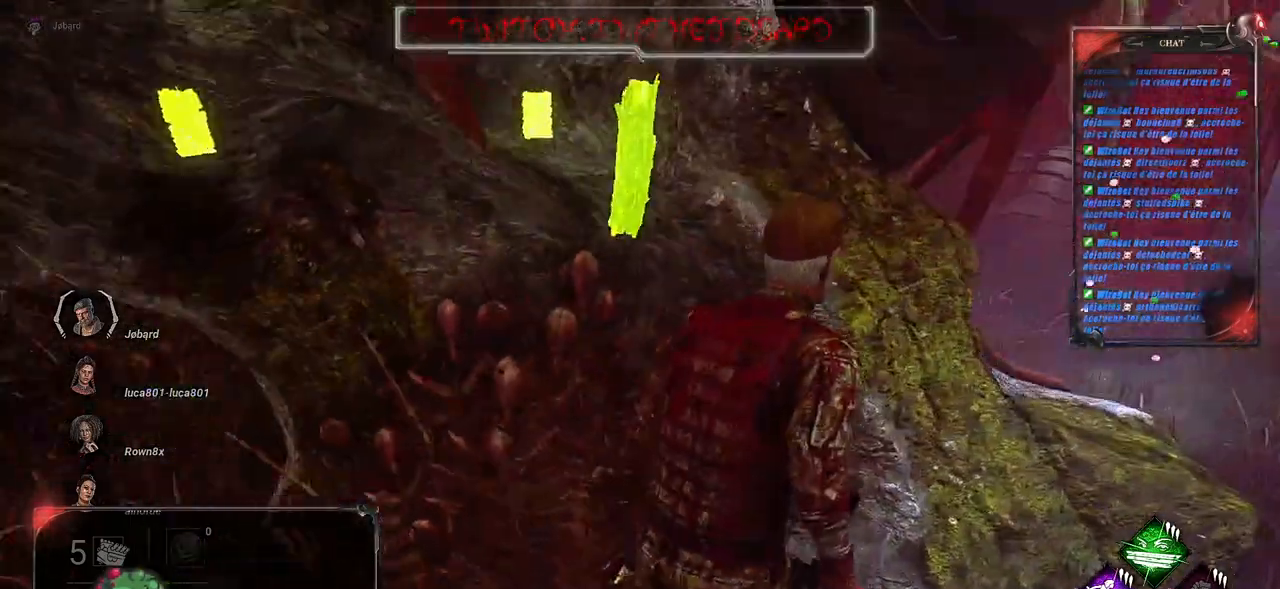
{"keys": ["d", "s", "shift"], "mouse": [], "events": [[333, "s", "down"]]}
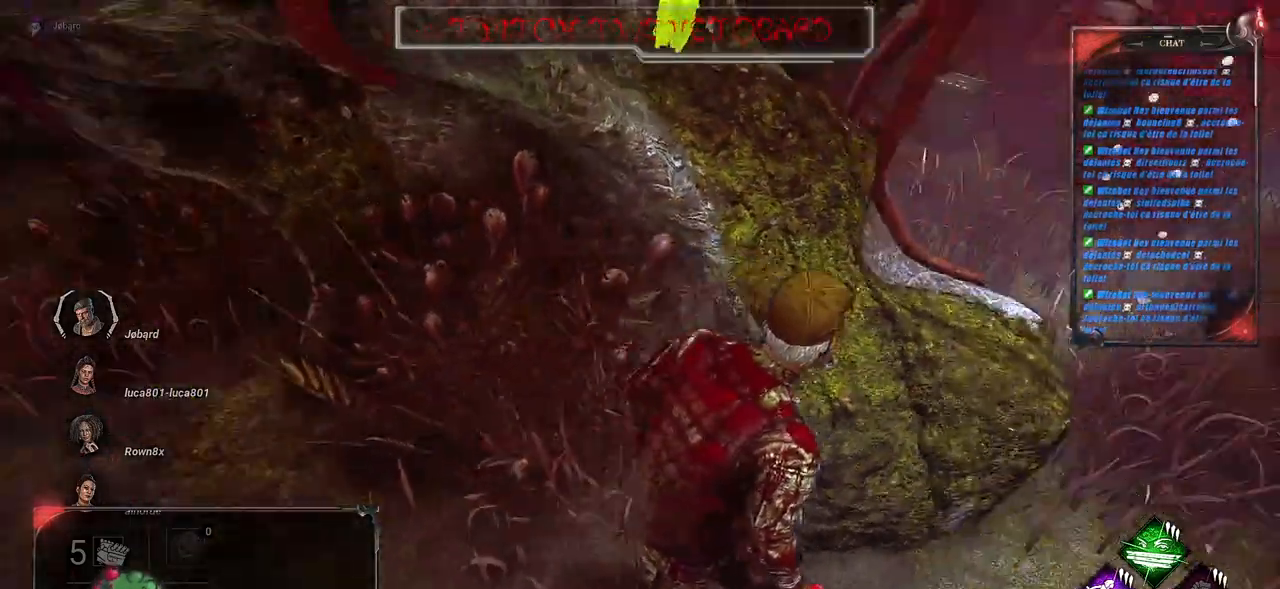
{"keys": ["d", "shift", "z"], "mouse": [], "events": [[133, "s", "up"], [417, "z", "down"]]}
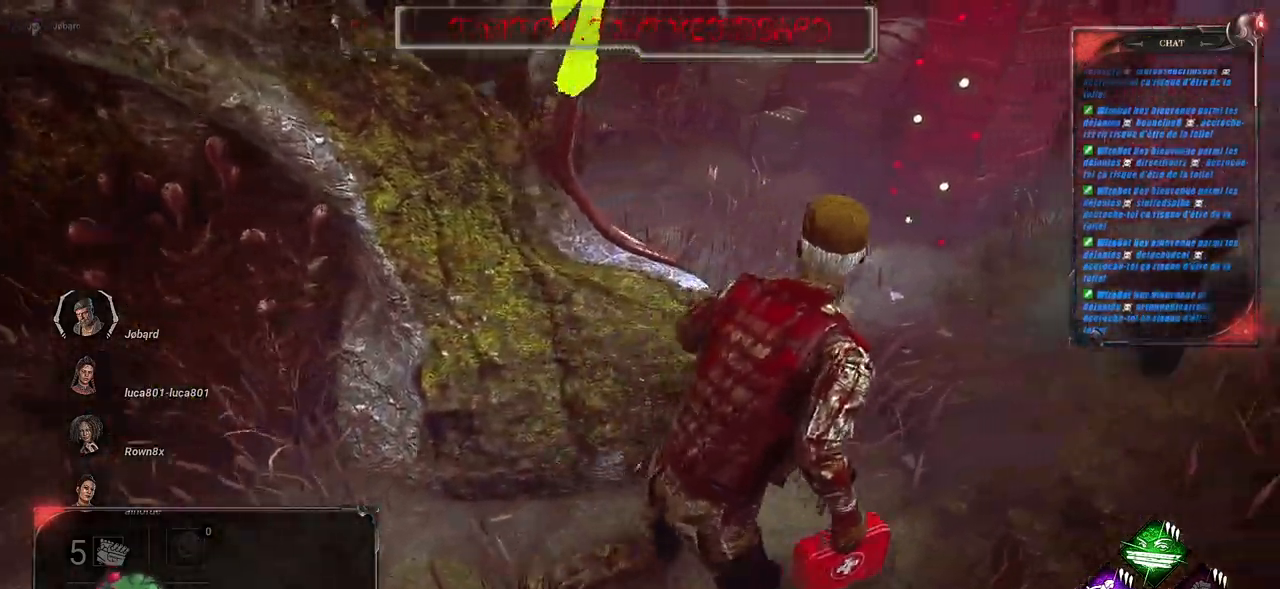
{"keys": ["shift", "z"], "mouse": [], "events": [[100, "d", "up"]]}
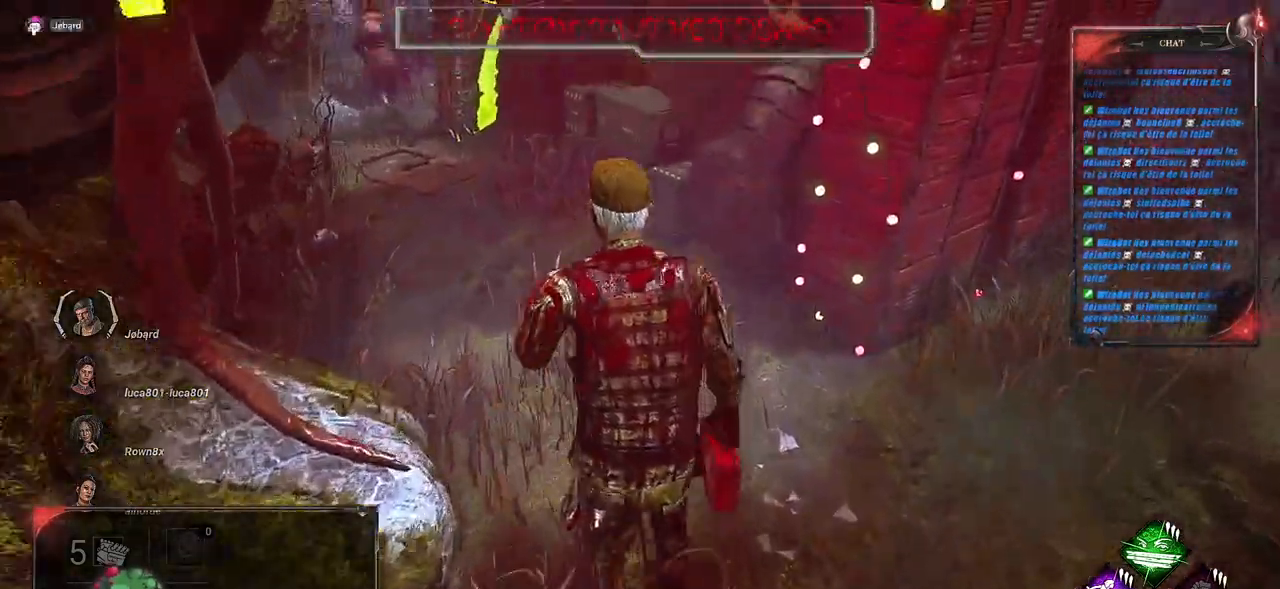
{"keys": ["shift", "z"], "mouse": [], "events": [[167, "q", "down"], [417, "q", "up"]]}
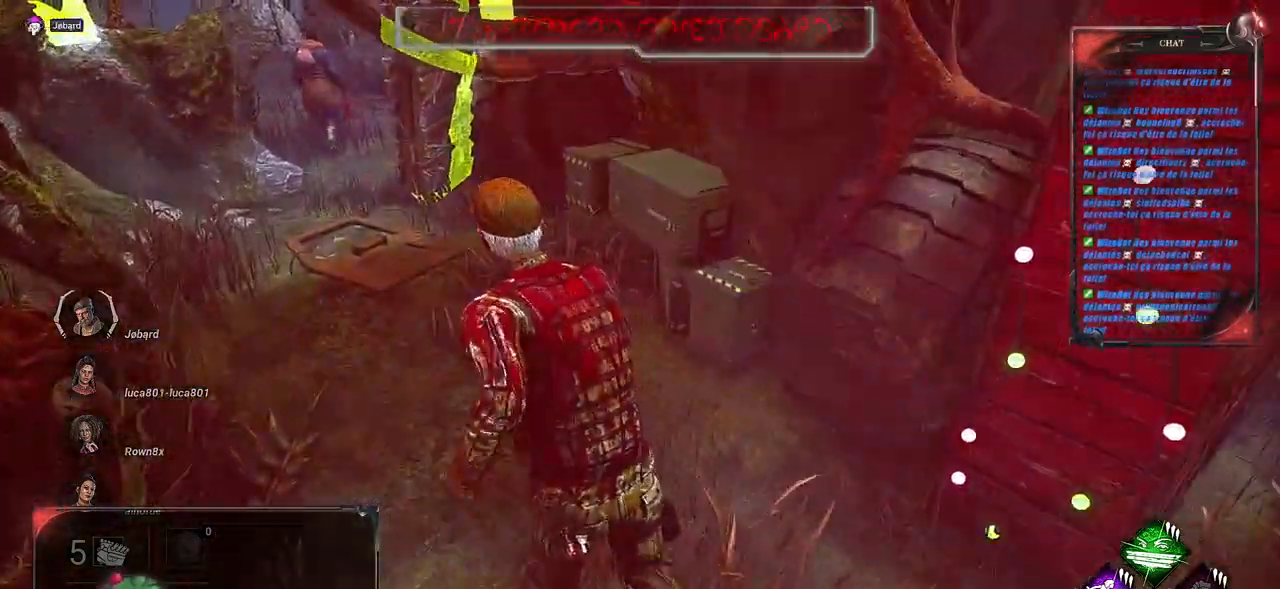
{"keys": ["shift", "z"], "mouse": [], "events": []}
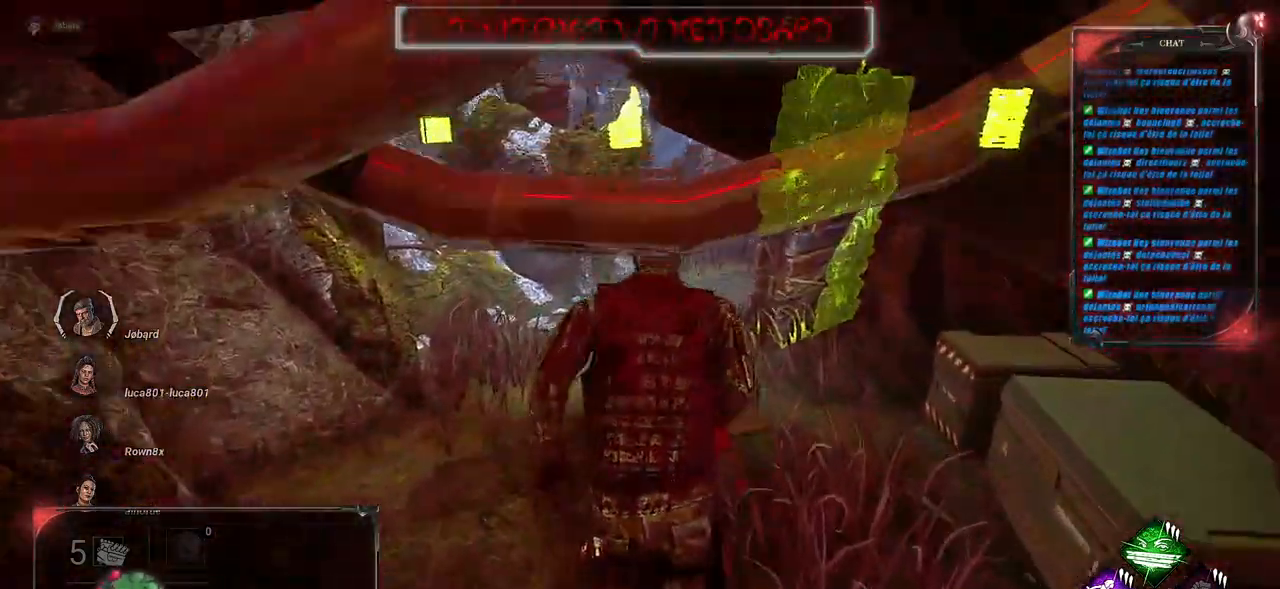
{"keys": ["shift", "z"], "mouse": [], "events": [[333, "d", "down"], [467, "d", "up"]]}
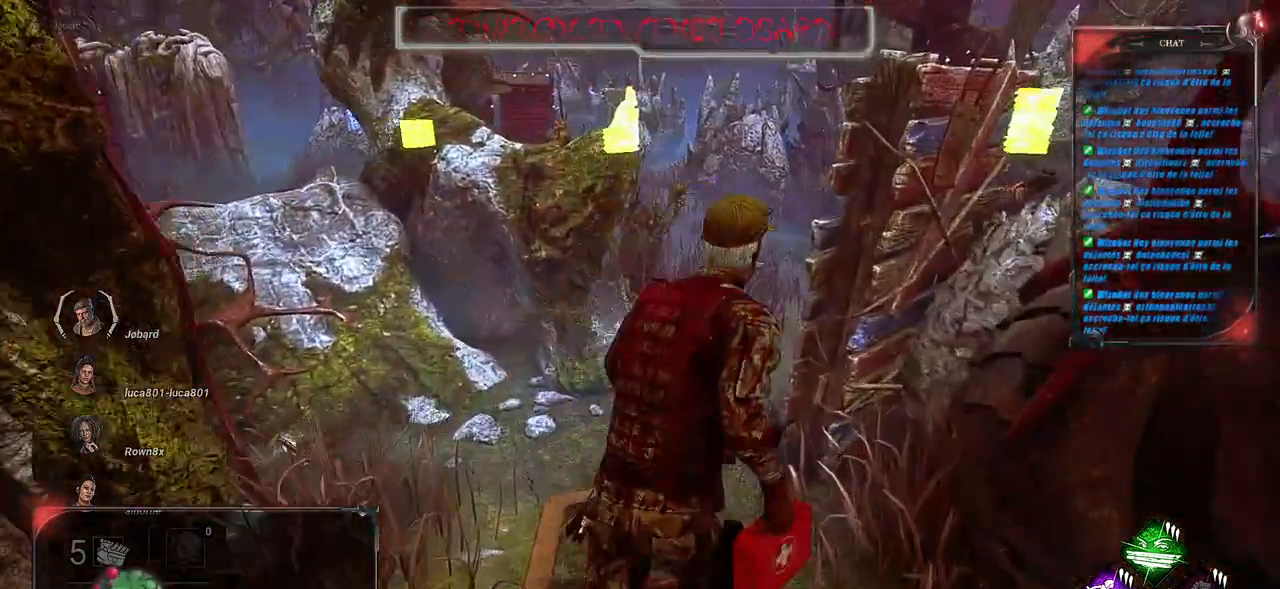
{"keys": ["d", "shift", "z"], "mouse": [], "events": [[450, "d", "down"]]}
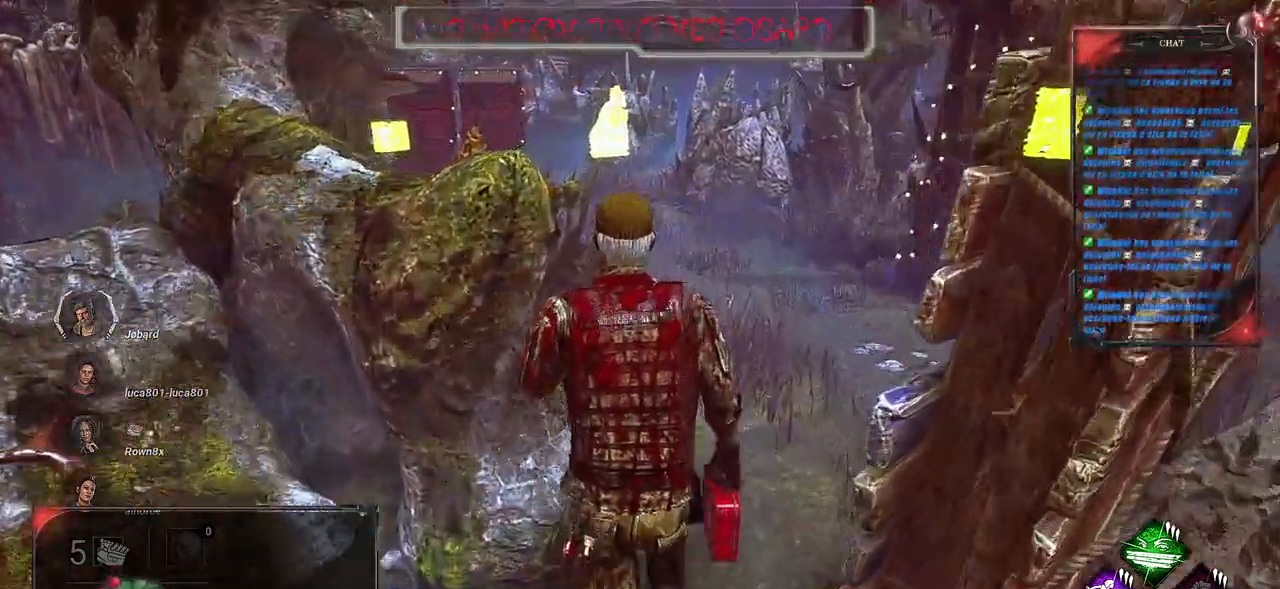
{"keys": ["shift", "z"], "mouse": [], "events": [[117, "d", "up"]]}
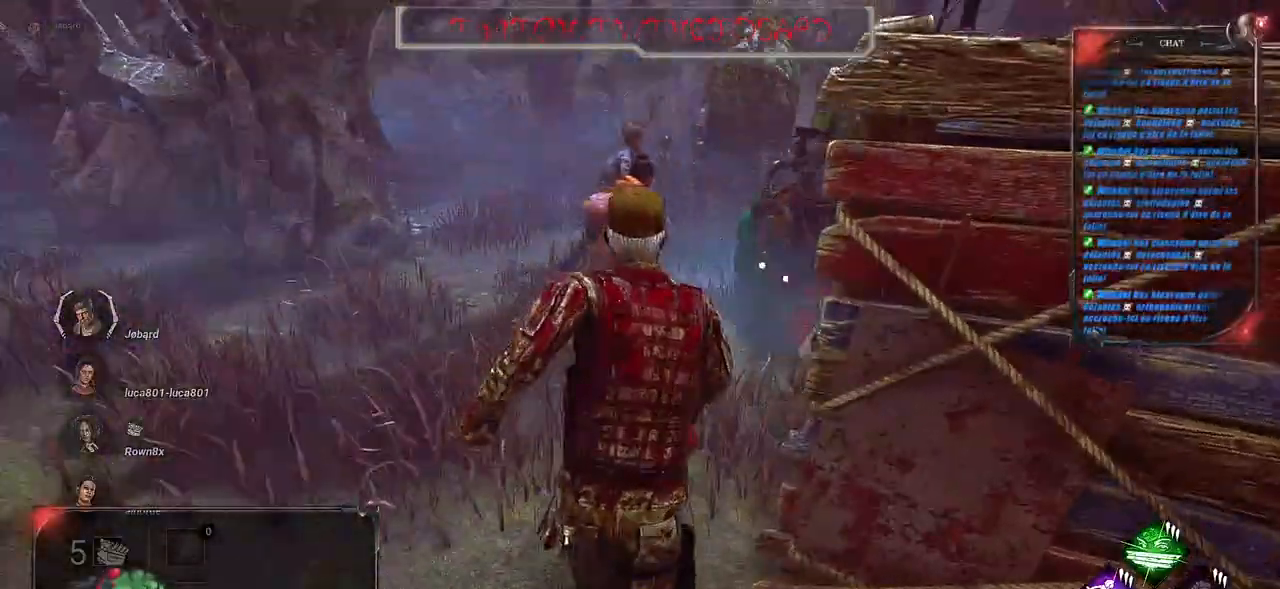
{"keys": ["shift", "z"], "mouse": [], "events": [[67, "q", "down"], [333, "q", "up"]]}
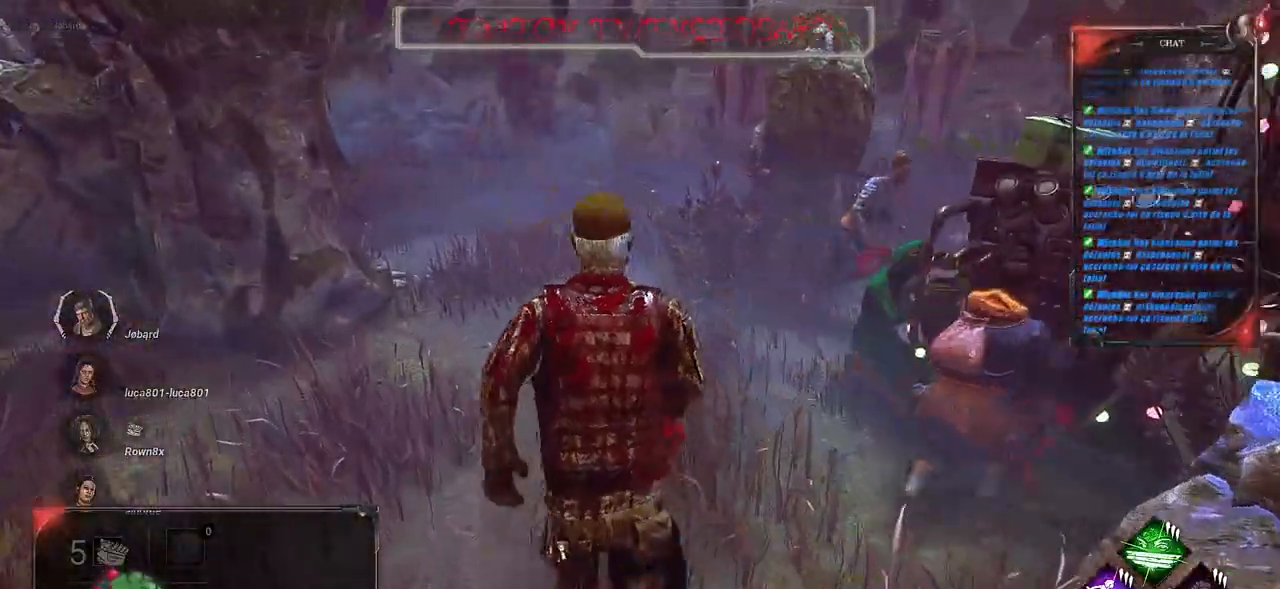
{"keys": ["shift", "z"], "mouse": [], "events": [[17, "d", "down"], [67, "d", "up"]]}
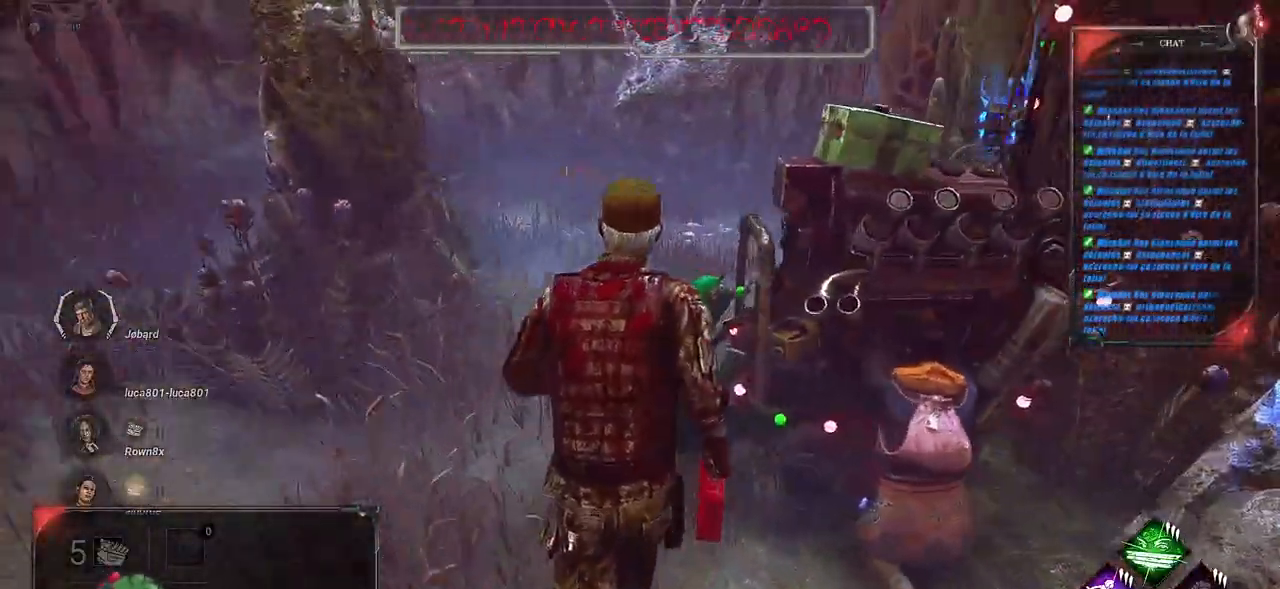
{"keys": ["q", "shift"], "mouse": [], "events": [[17, "q", "down"], [250, "z", "up"]]}
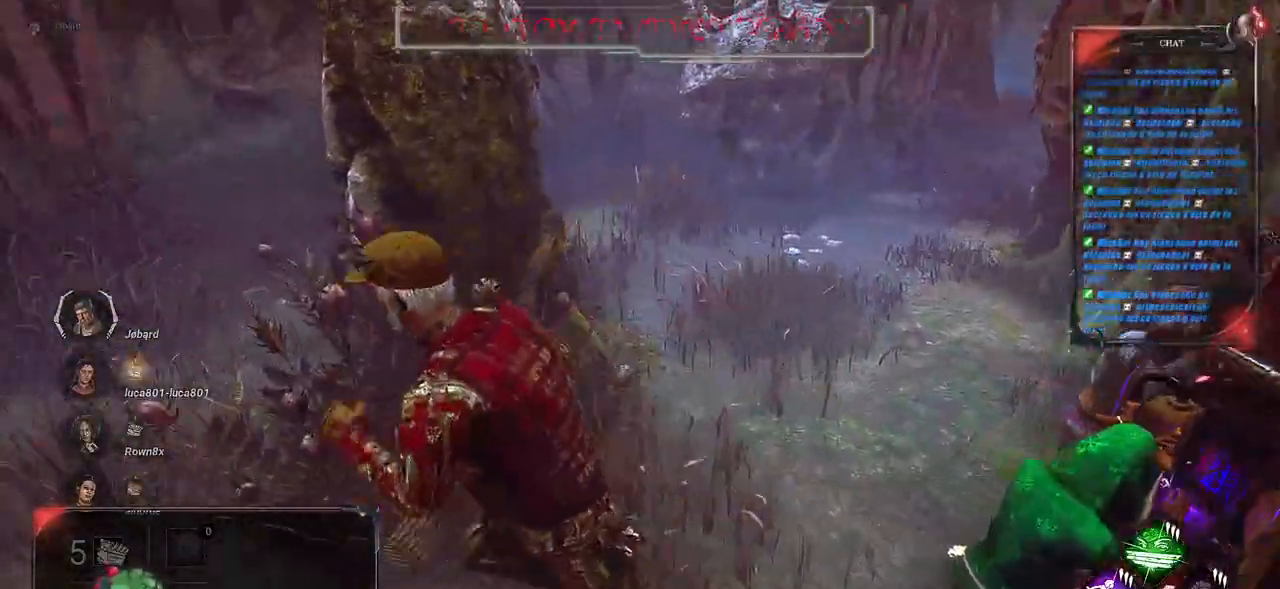
{"keys": ["d", "shift", "z"], "mouse": [], "events": [[50, "s", "down"], [100, "s", "up"], [250, "z", "down"], [283, "q", "up"], [450, "d", "down"]]}
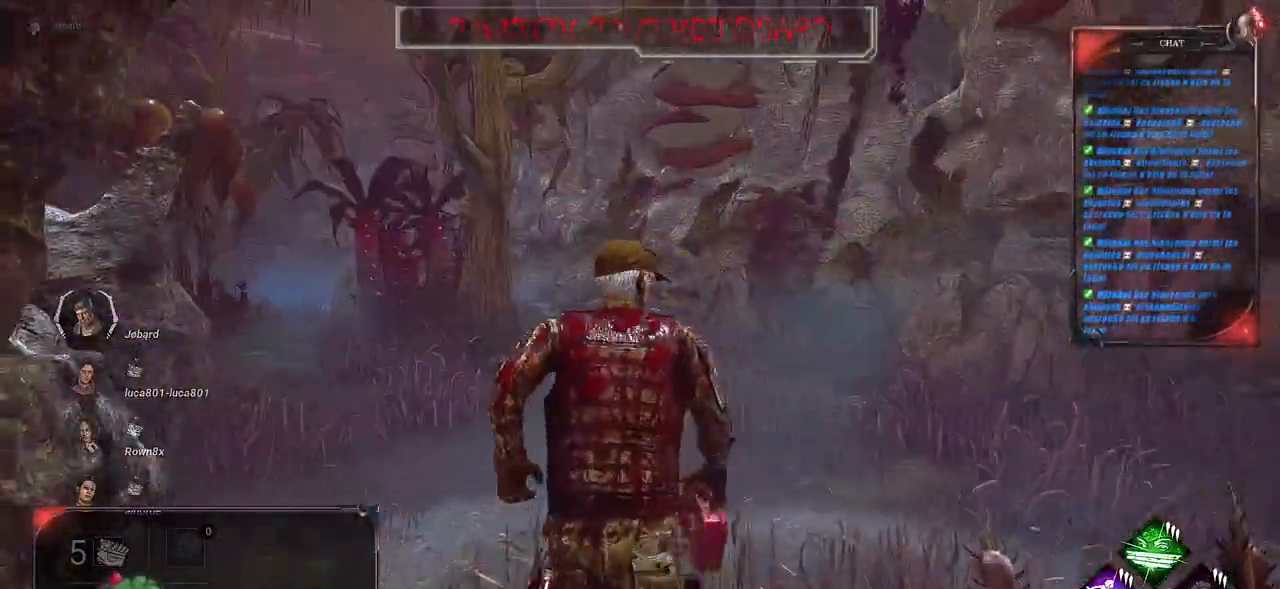
{"keys": ["shift", "z"], "mouse": [], "events": [[67, "d", "up"]]}
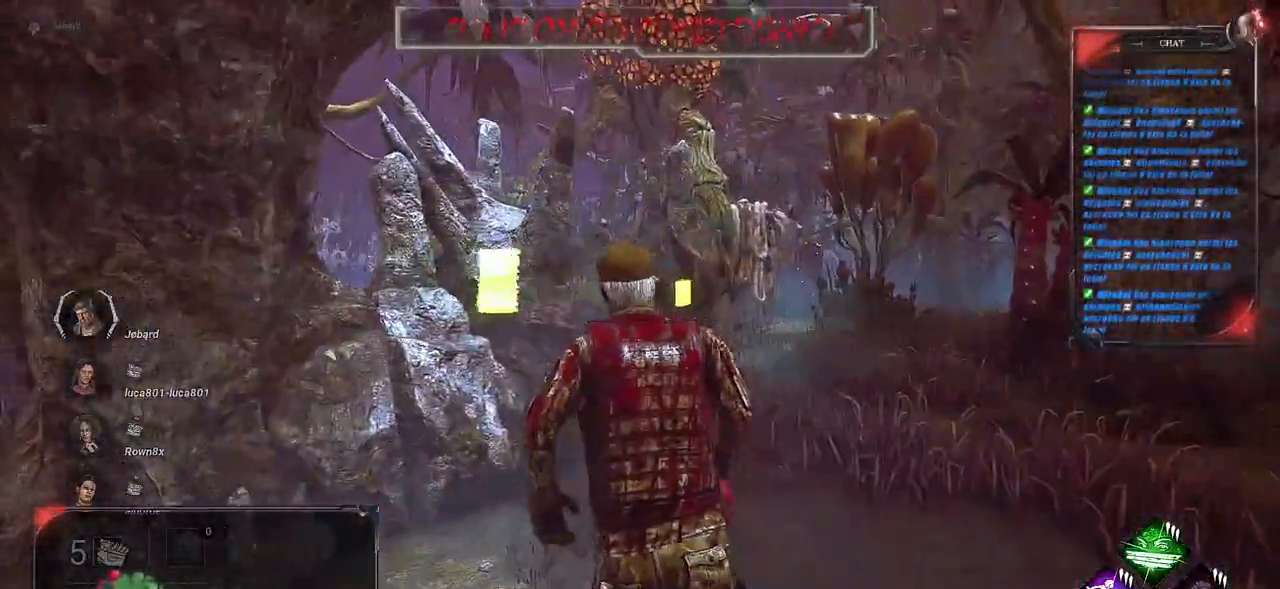
{"keys": ["shift", "z"], "mouse": [], "events": [[317, "d", "down"], [450, "d", "up"]]}
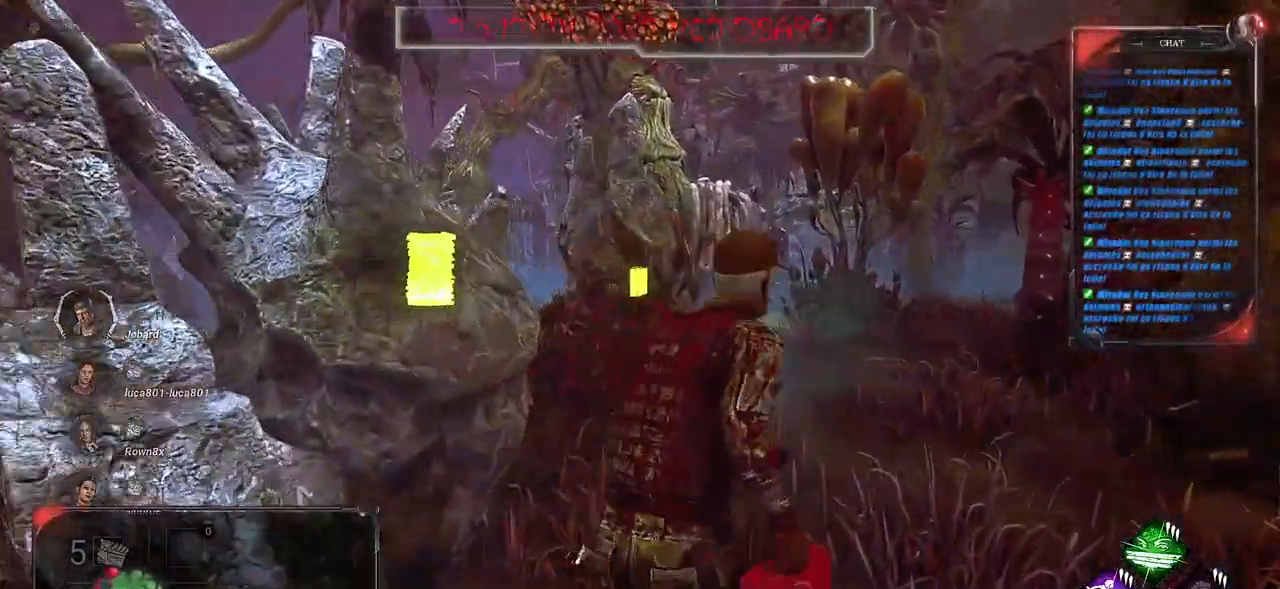
{"keys": ["shift", "z"], "mouse": [], "events": []}
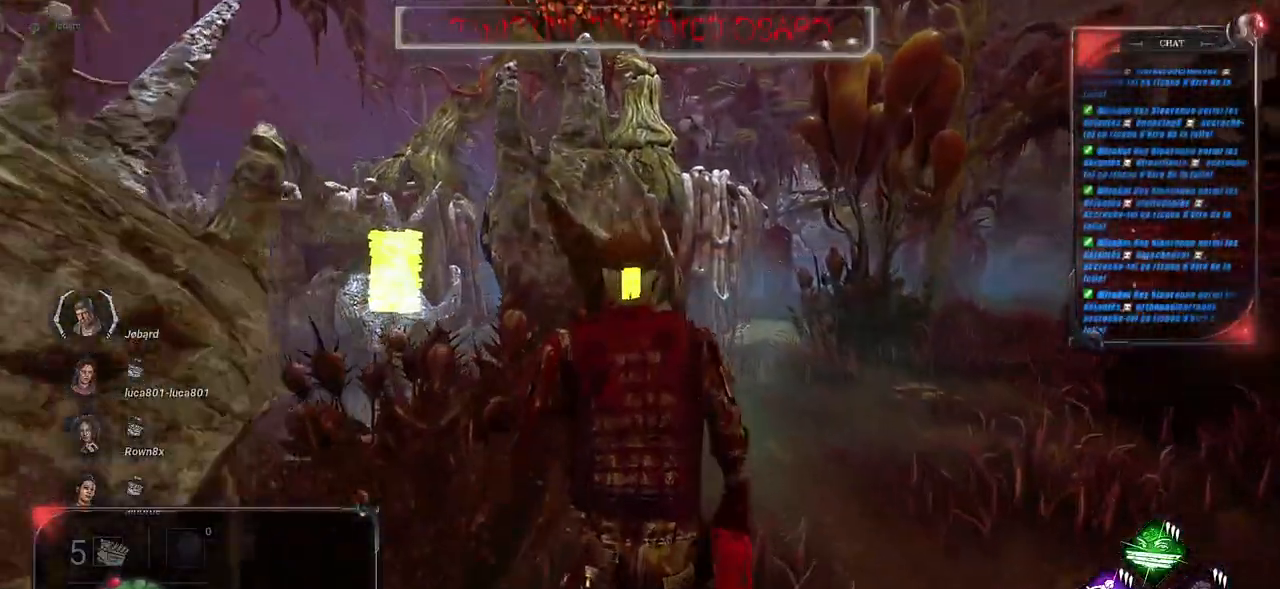
{"keys": ["d", "shift", "z"], "mouse": [], "events": [[83, "d", "down"]]}
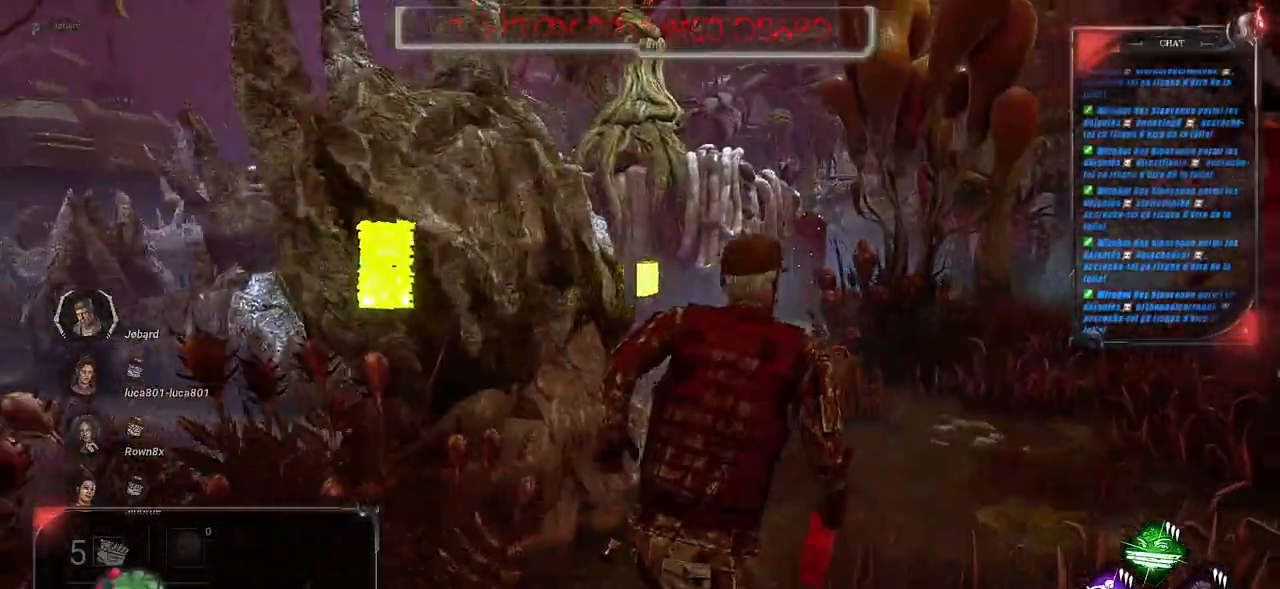
{"keys": ["d", "shift", "z"], "mouse": [], "events": [[33, "d", "up"], [467, "d", "down"]]}
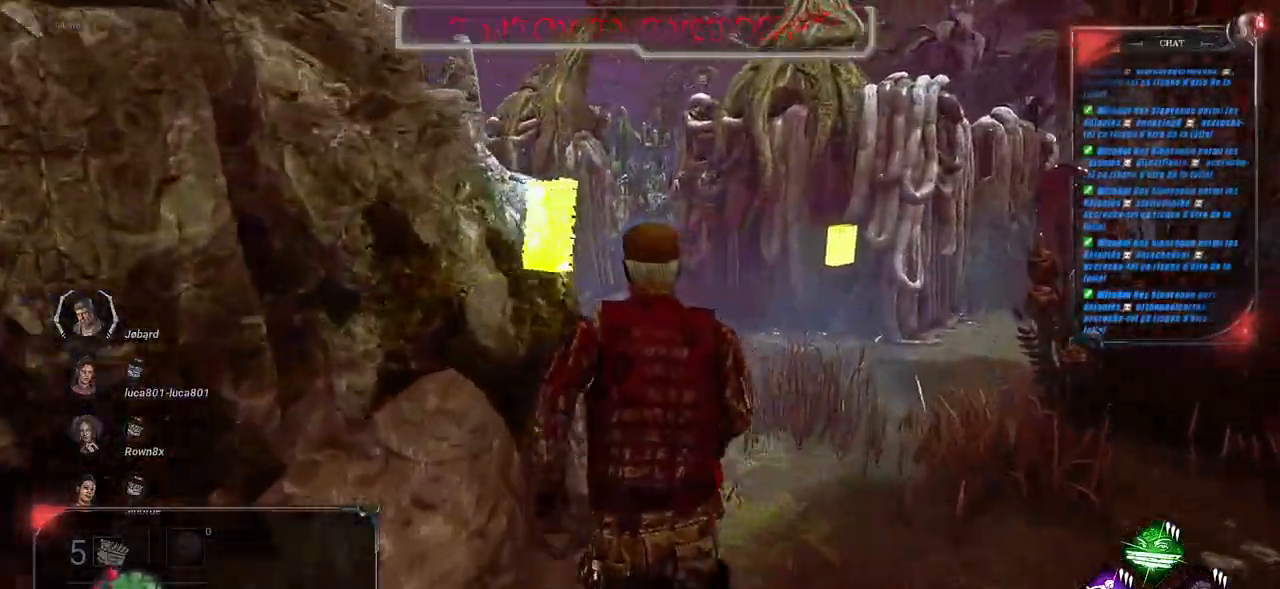
{"keys": ["d", "shift", "z"], "mouse": [], "events": []}
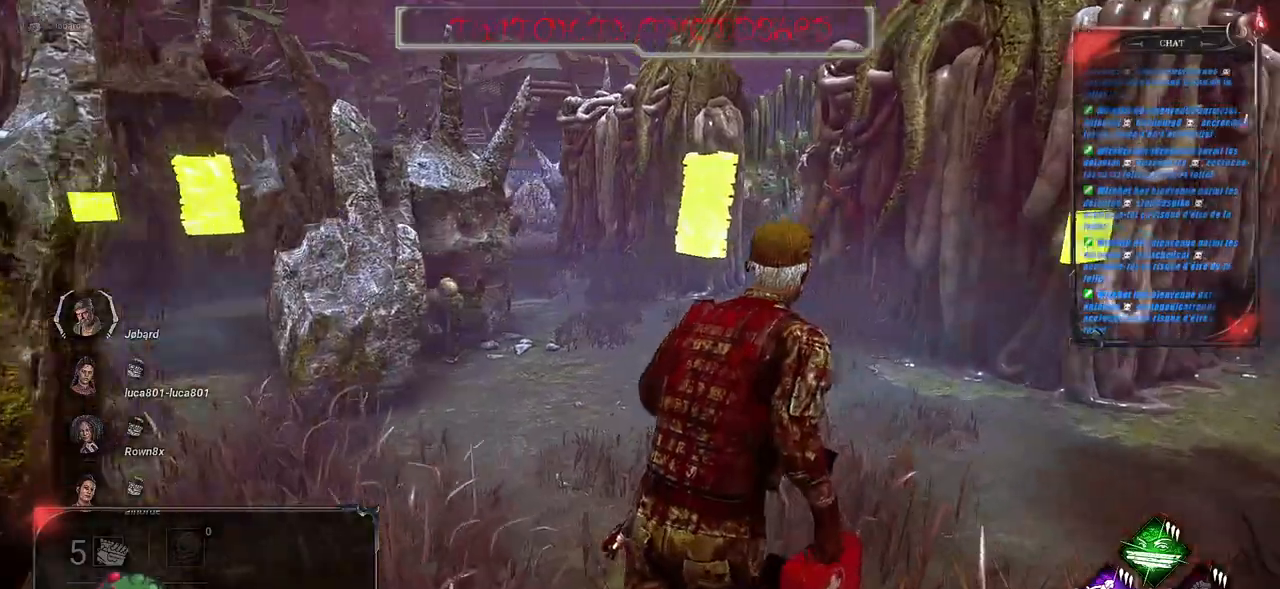
{"keys": ["d", "shift"], "mouse": [], "events": [[67, "z", "up"]]}
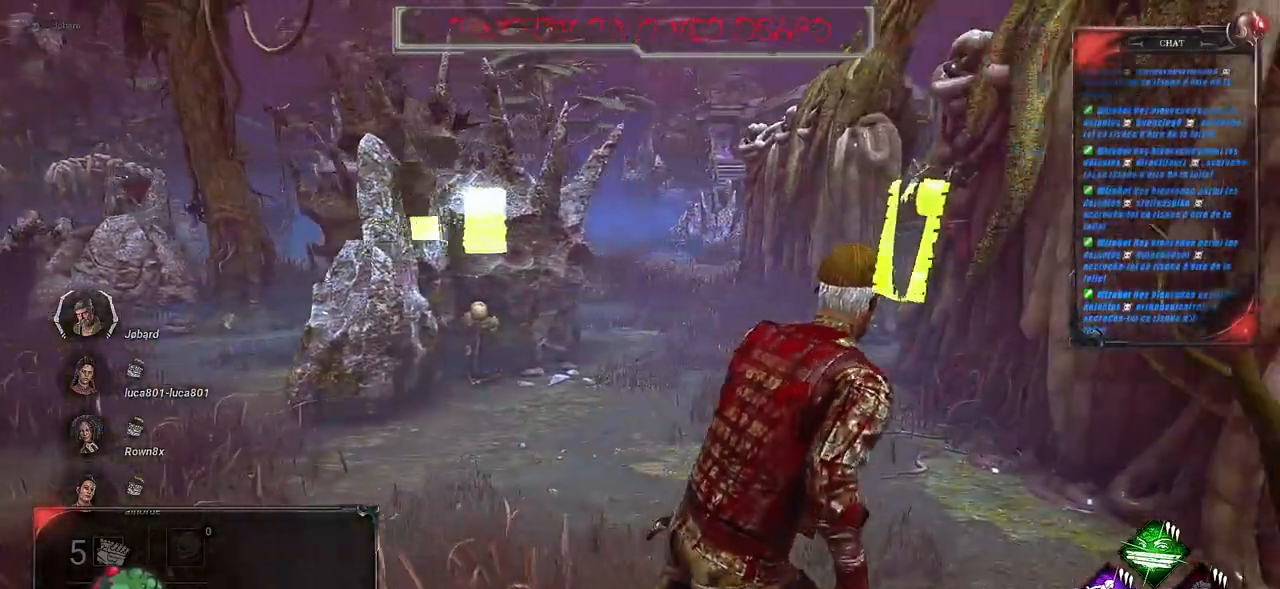
{"keys": ["q", "shift"], "mouse": [], "events": [[400, "q", "down"], [417, "d", "up"]]}
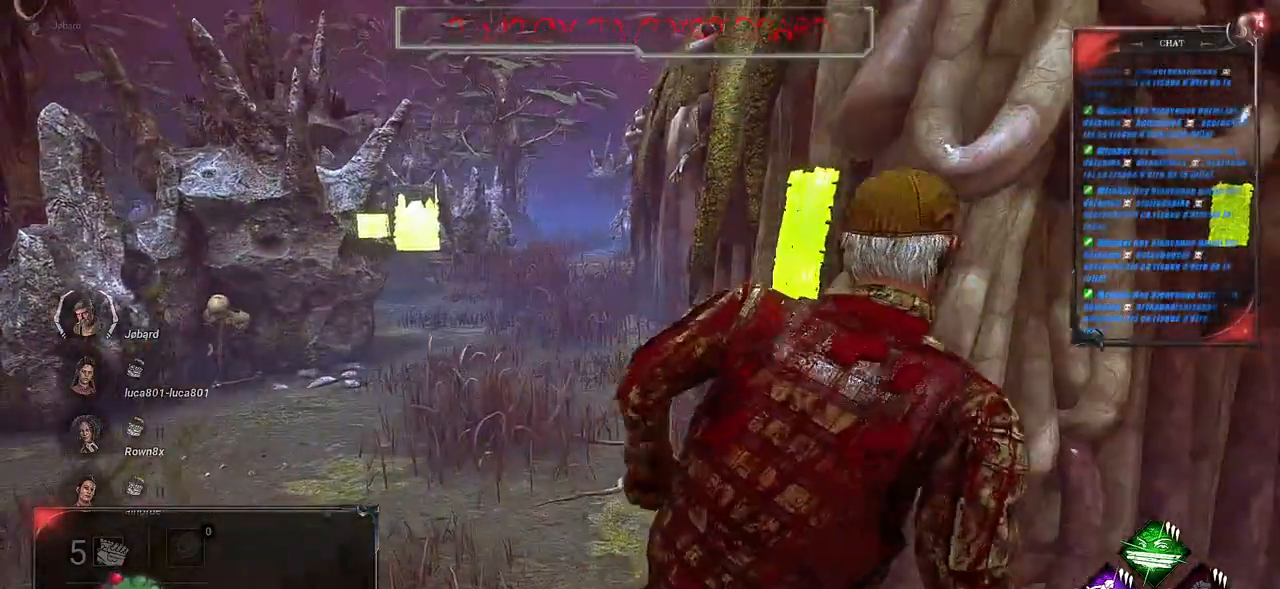
{"keys": ["q", "shift", "z"], "mouse": [], "events": [[67, "z", "down"]]}
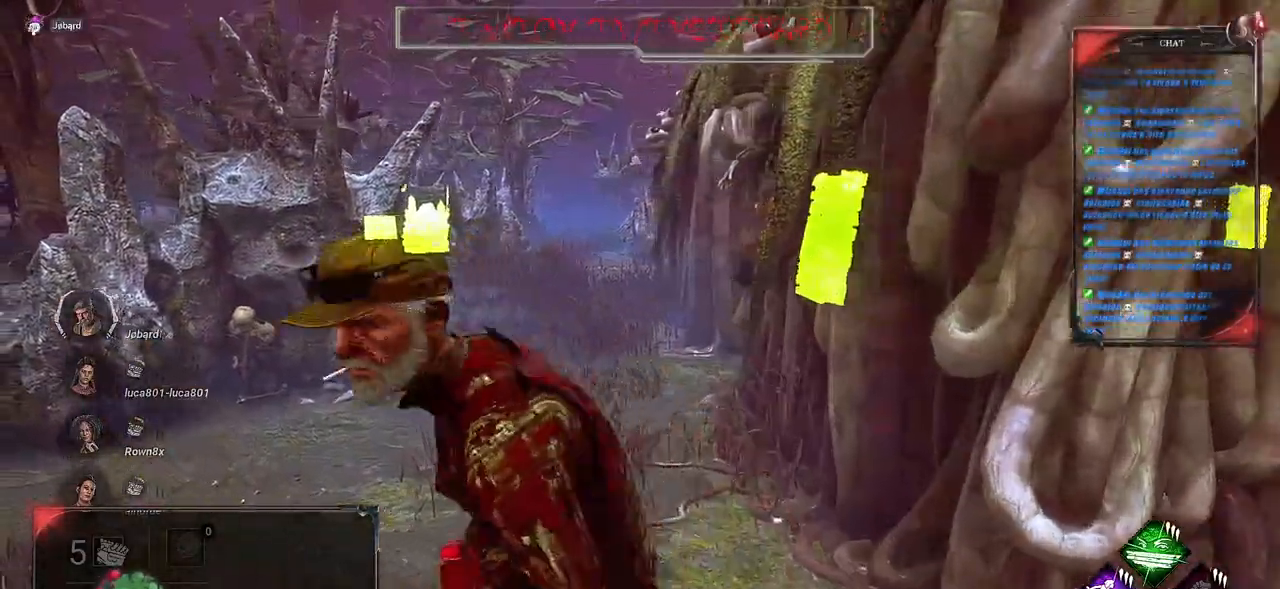
{"keys": ["shift", "z"], "mouse": [], "events": [[17, "q", "up"]]}
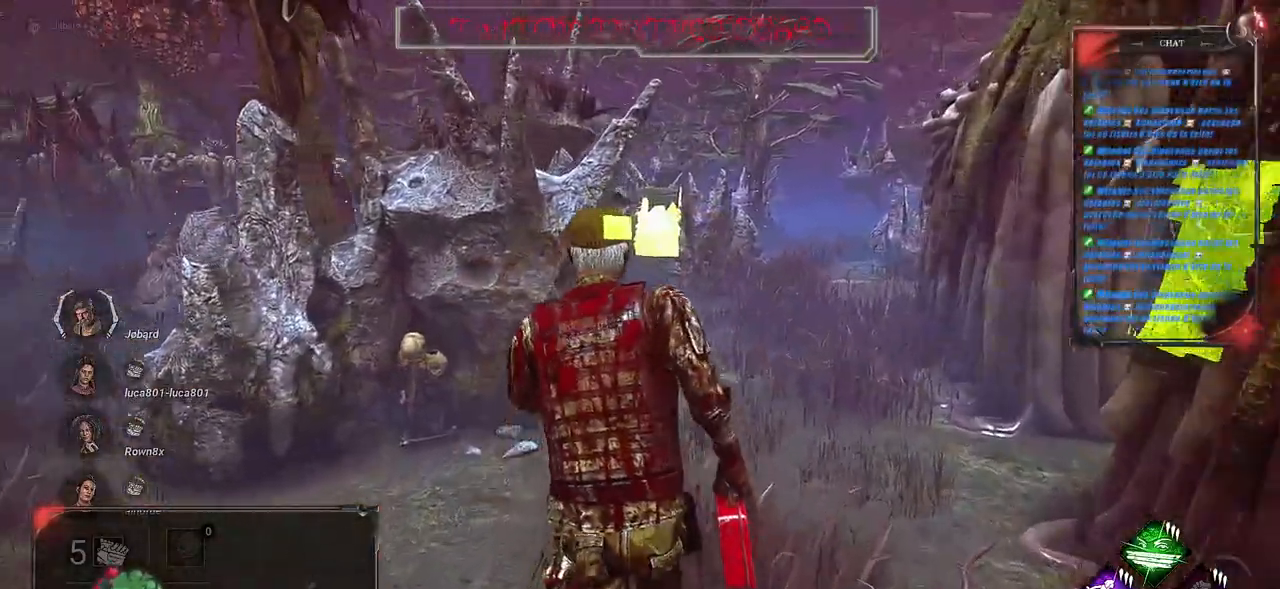
{"keys": ["shift", "z"], "mouse": [], "events": []}
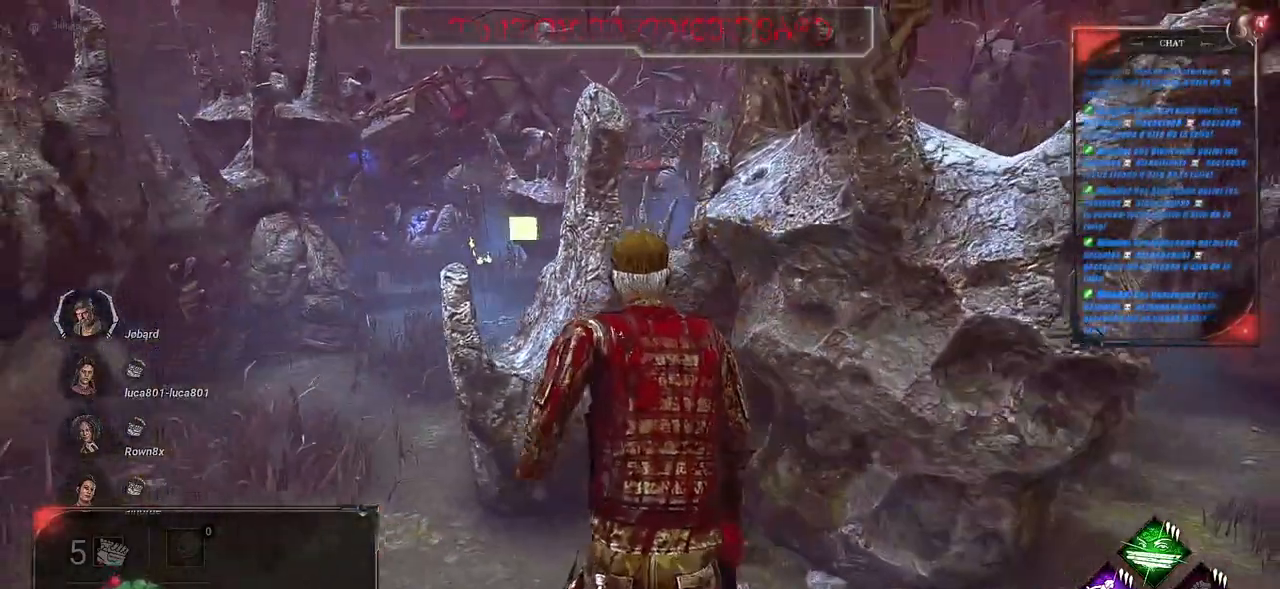
{"keys": [], "mouse": ["left"], "events": [[17, "d", "down"], [33, "shift", "up"], [83, "d", "up"], [133, "z", "up"], [283, "mouse_left", "down"]]}
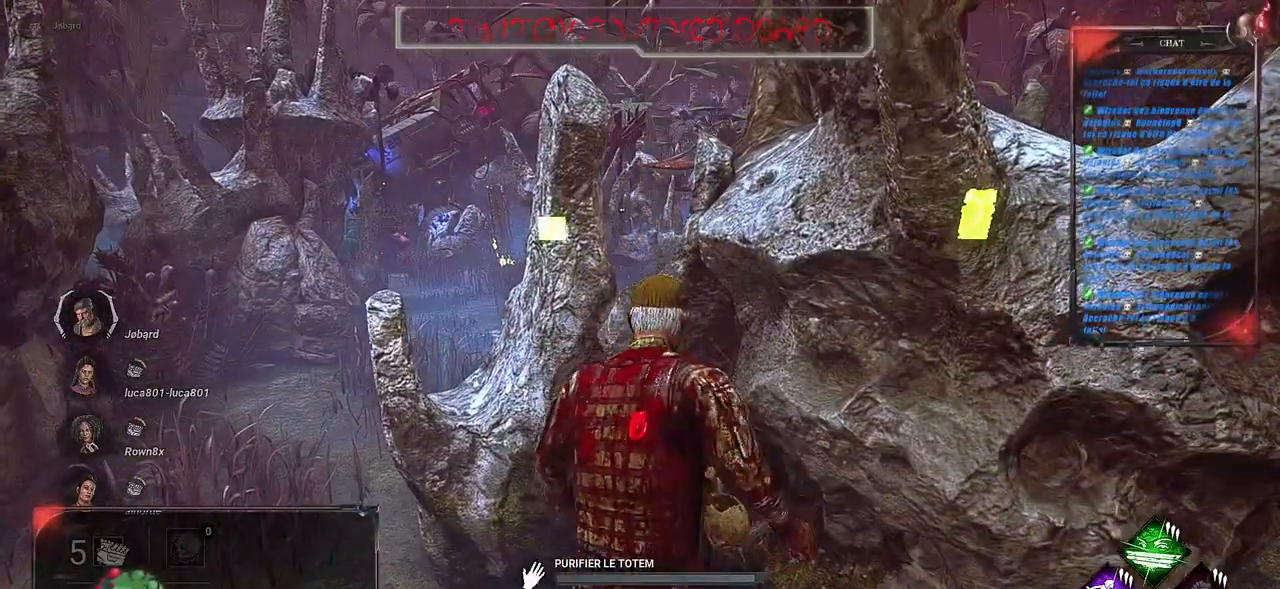
{"keys": [], "mouse": ["left"], "events": []}
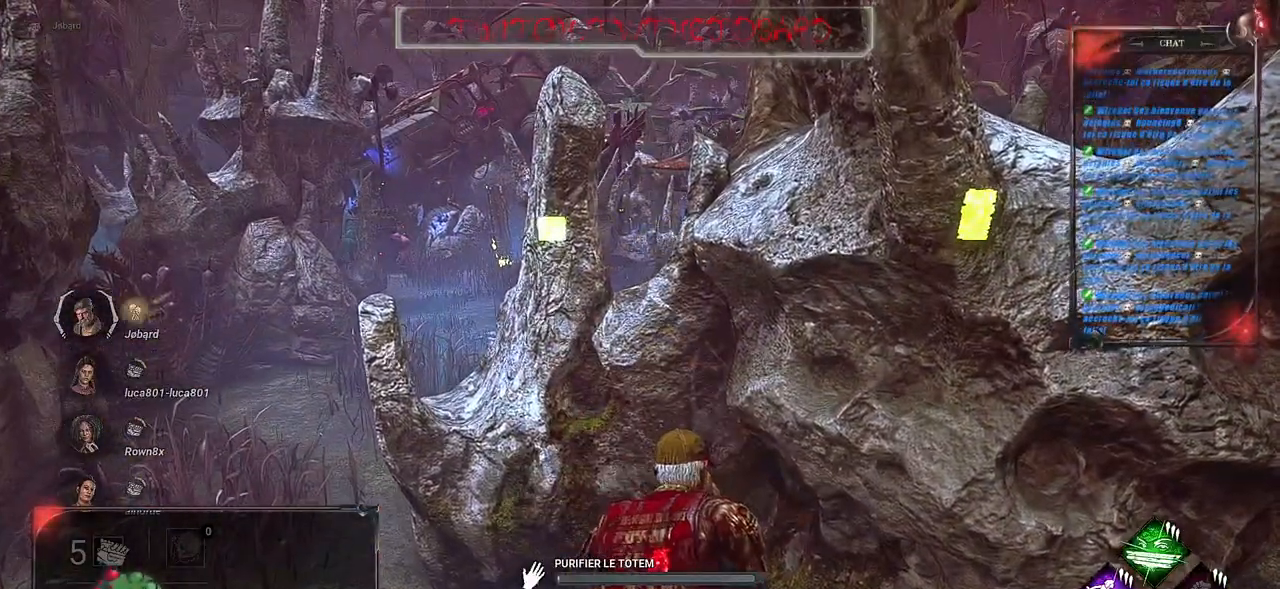
{"keys": [], "mouse": ["left"], "events": []}